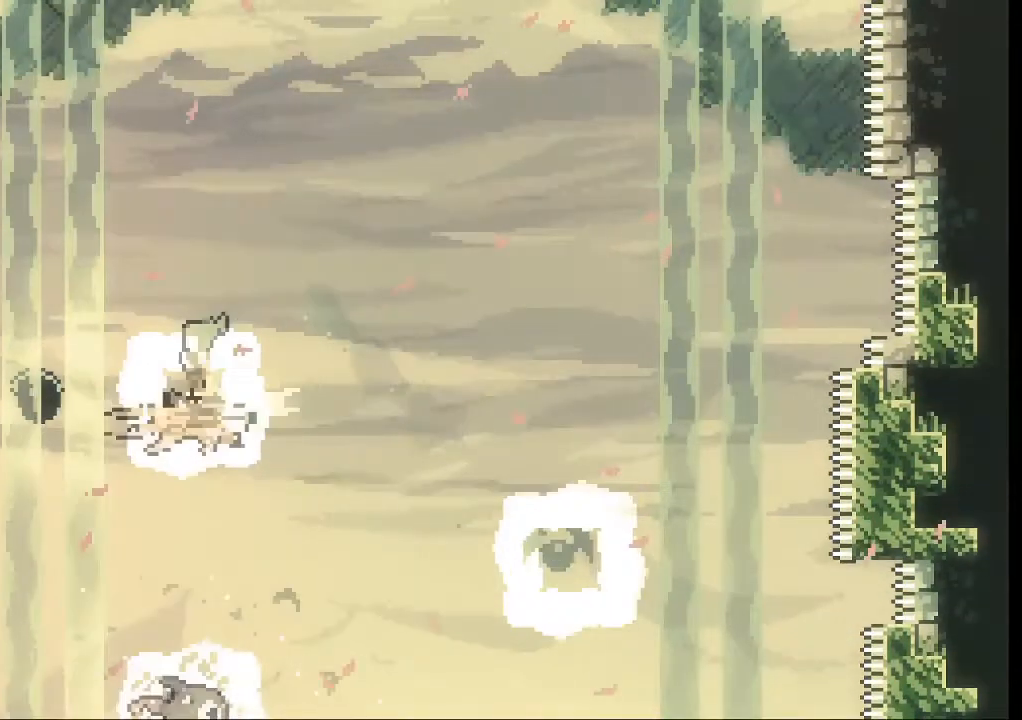
Gameplay with a controller (Xbox layout); each line is a JSON object with the inputs held at the frame after it (dt_ms = milliseconds from this image to that frame). "events" lists button and stick changes between this image and that frame as [ms after this image, input, new state], when the widget could be followed in between. Not read: L3 R3 right_stick.
{"dt_ms": 500, "buttons": ["A"], "left_stick": "left", "events": []}
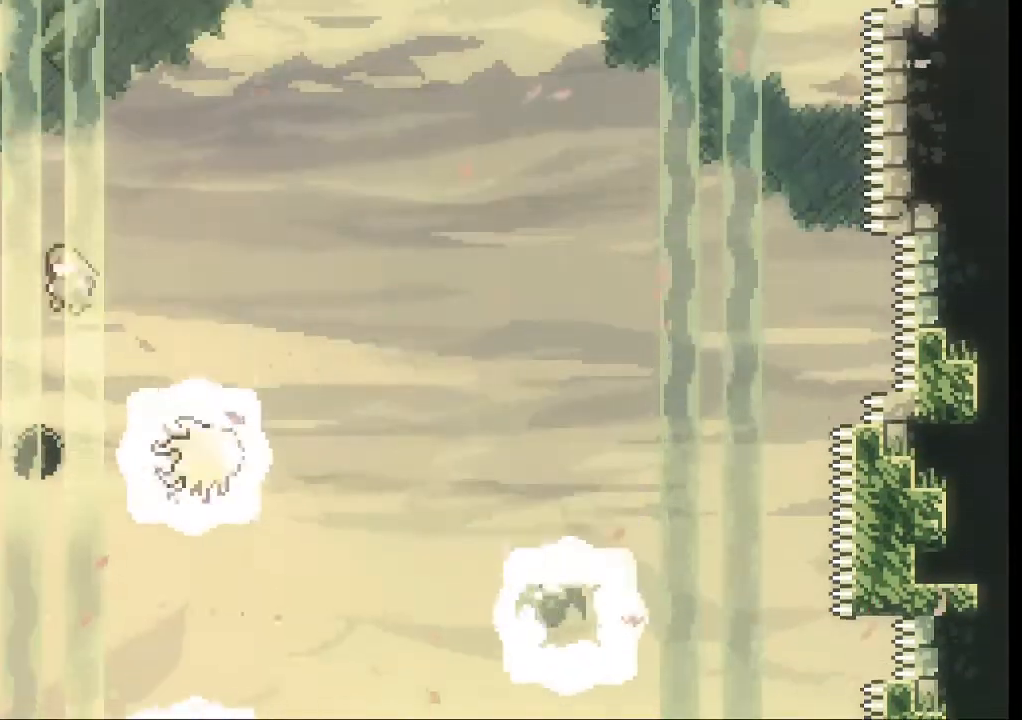
{"dt_ms": 500, "buttons": ["A"], "left_stick": "right", "events": [[67, "left_stick", "center"], [367, "left_stick", "right"]]}
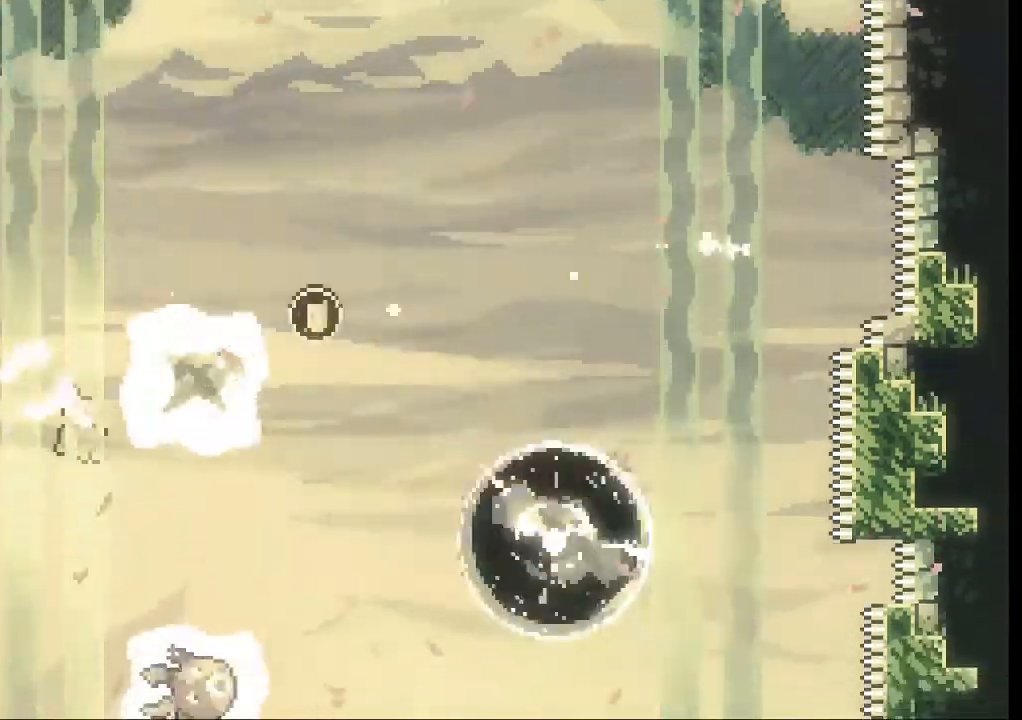
{"dt_ms": 500, "buttons": ["A"], "left_stick": "right", "events": []}
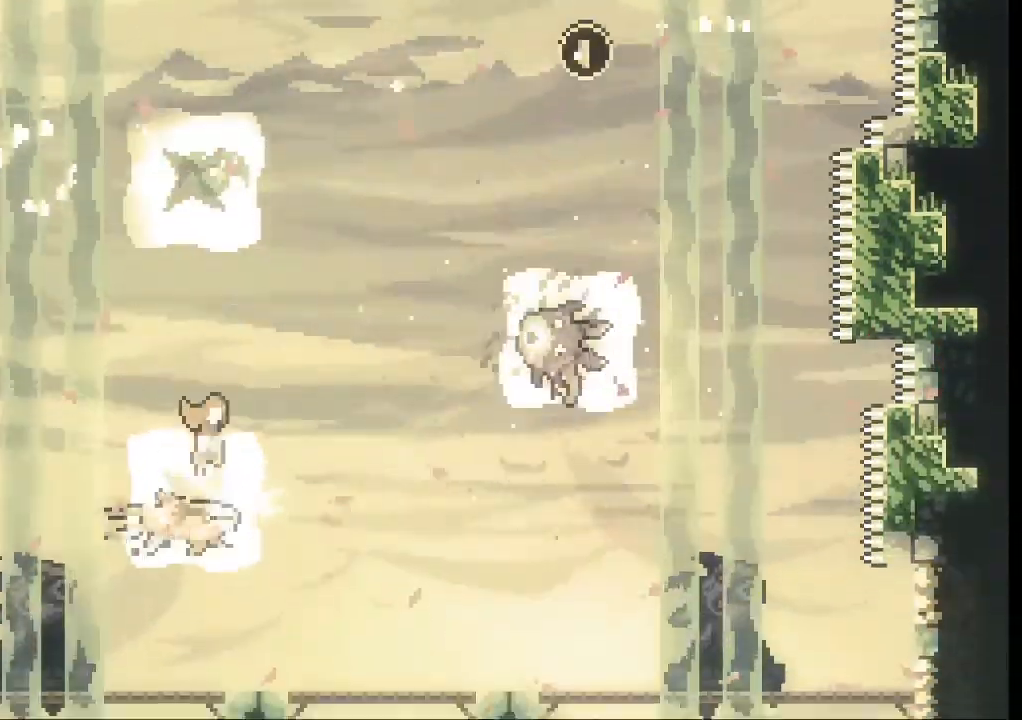
{"dt_ms": 500, "buttons": ["X"], "left_stick": "up-right", "events": [[67, "left_stick", "up-right"], [400, "X", "down"], [467, "A", "up"]]}
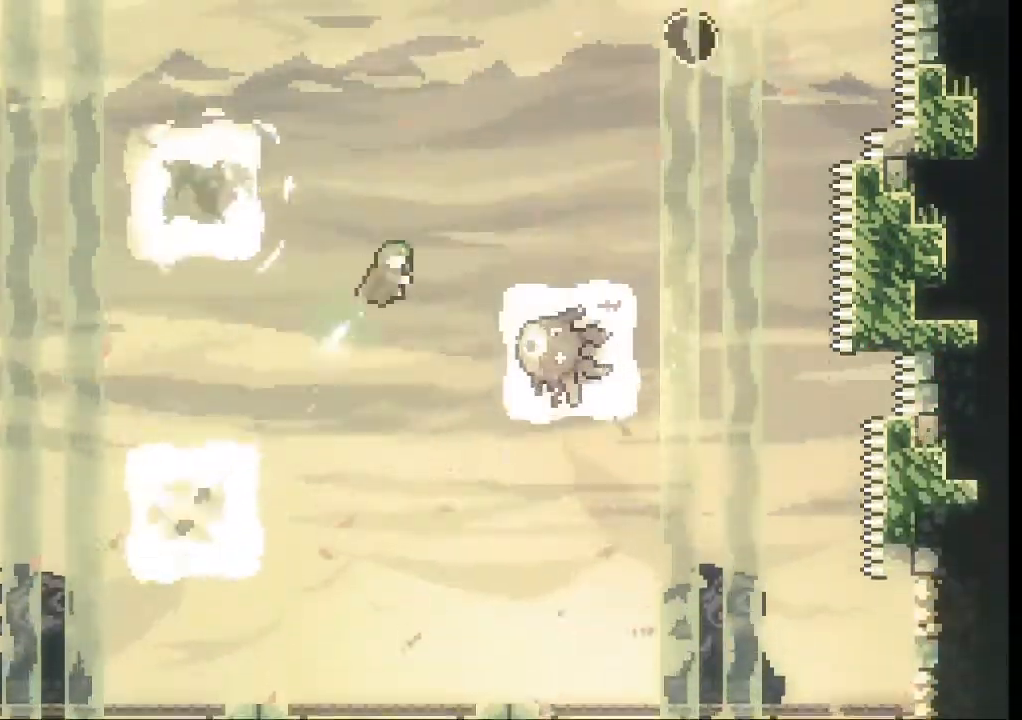
{"dt_ms": 500, "buttons": [], "left_stick": "center", "events": [[100, "X", "up"], [367, "left_stick", "center"]]}
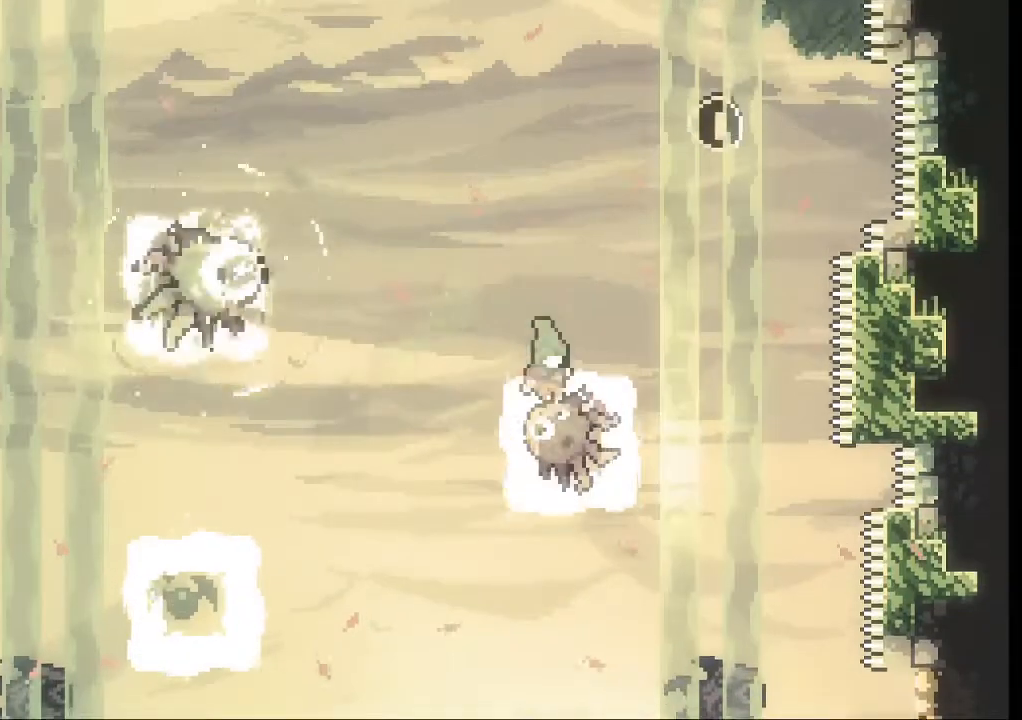
{"dt_ms": 500, "buttons": ["A"], "left_stick": "up-right", "events": [[33, "left_stick", "right"], [67, "A", "down"], [400, "left_stick", "up-right"]]}
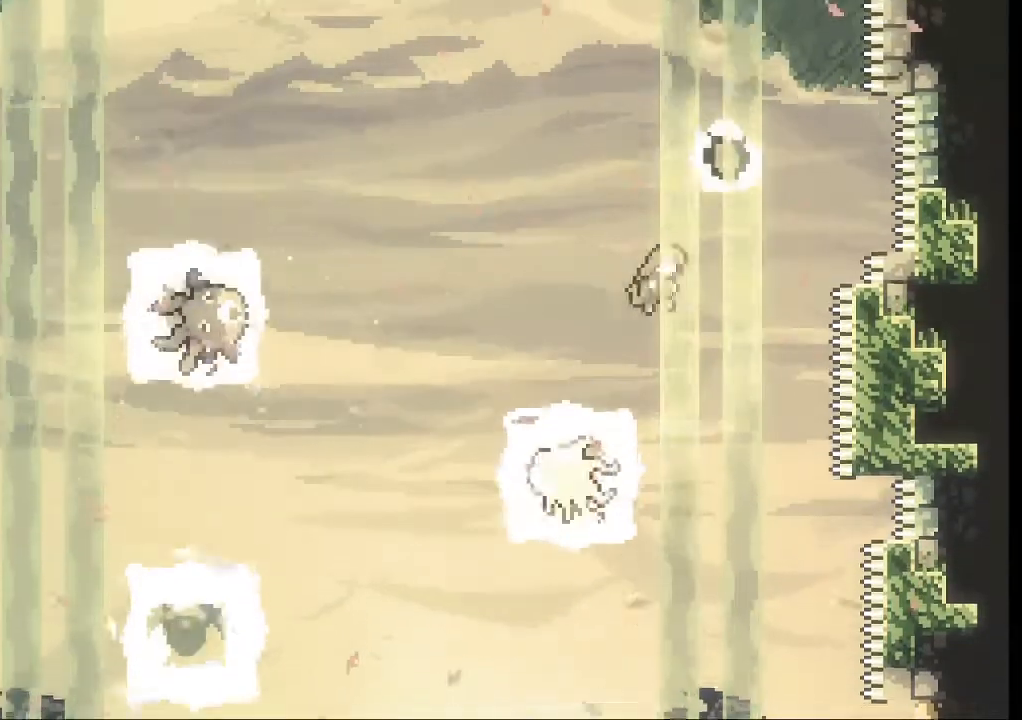
{"dt_ms": 500, "buttons": [], "left_stick": "up-left", "events": [[200, "X", "down"], [233, "A", "up"], [233, "left_stick", "up"], [333, "X", "up"], [433, "left_stick", "up-left"]]}
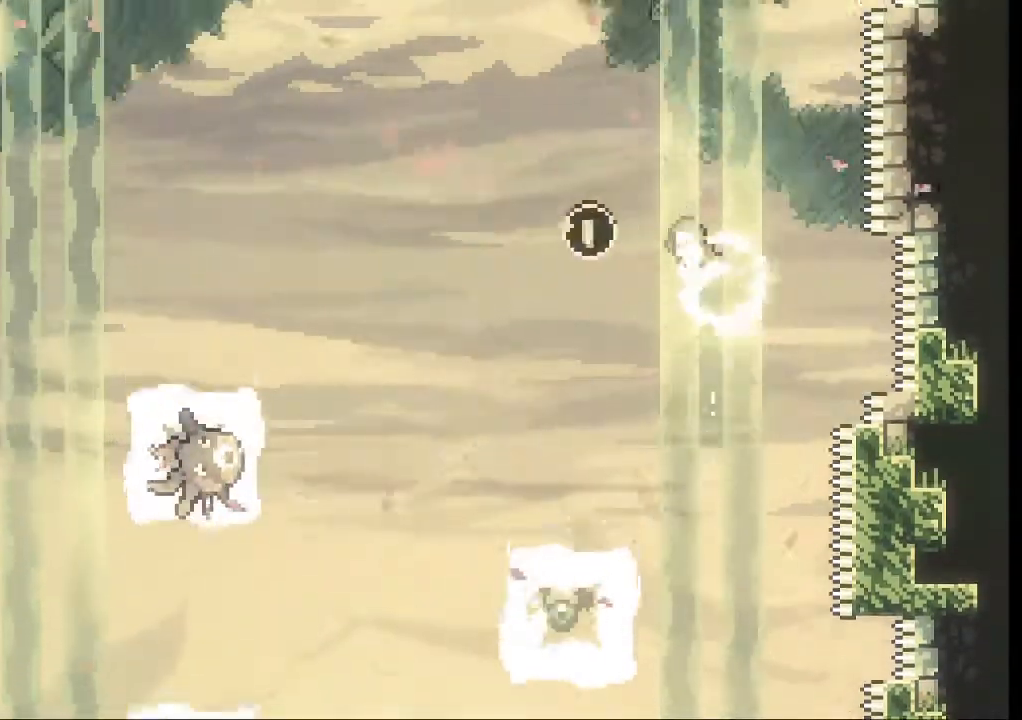
{"dt_ms": 500, "buttons": [], "left_stick": "left", "events": [[67, "left_stick", "left"]]}
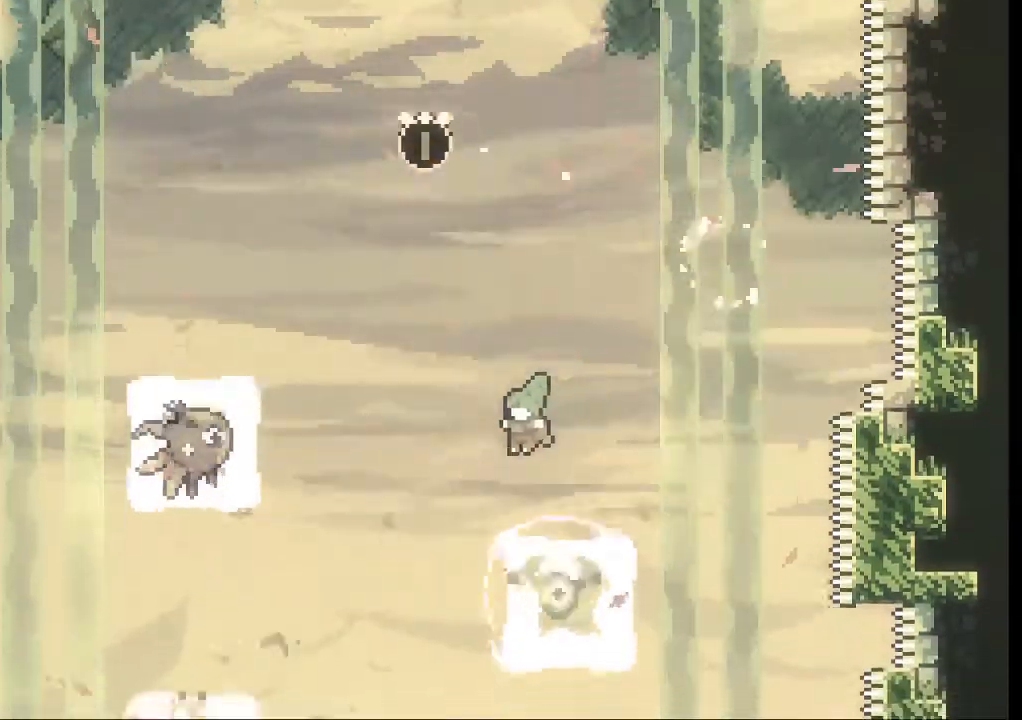
{"dt_ms": 500, "buttons": [], "left_stick": "up", "events": [[33, "left_stick", "up-left"], [333, "left_stick", "up"]]}
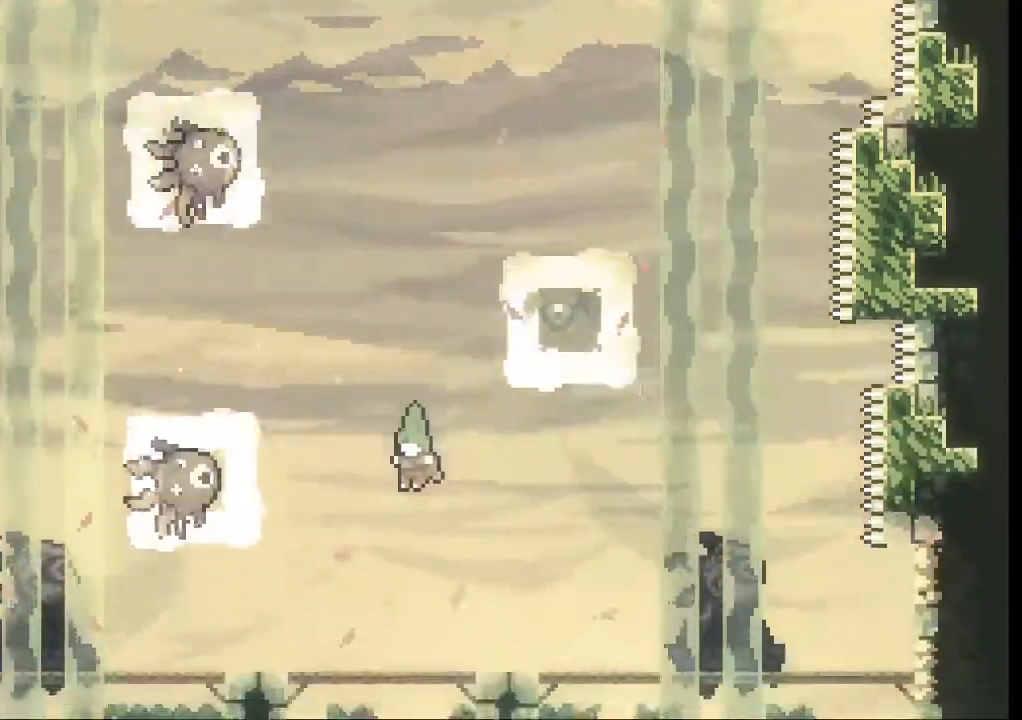
{"dt_ms": 500, "buttons": [], "left_stick": "left", "events": [[300, "left_stick", "center"], [467, "left_stick", "left"]]}
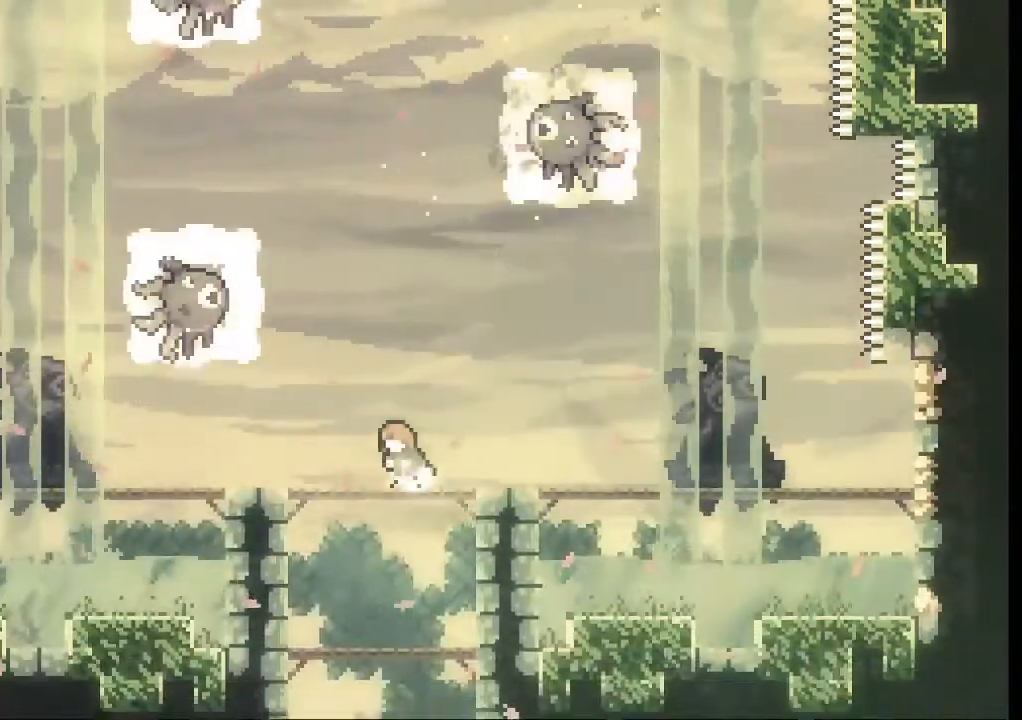
{"dt_ms": 500, "buttons": [], "left_stick": "up-left", "events": [[100, "A", "down"], [233, "left_stick", "up"], [300, "X", "down"], [367, "A", "up"], [433, "X", "up"], [467, "left_stick", "up-left"]]}
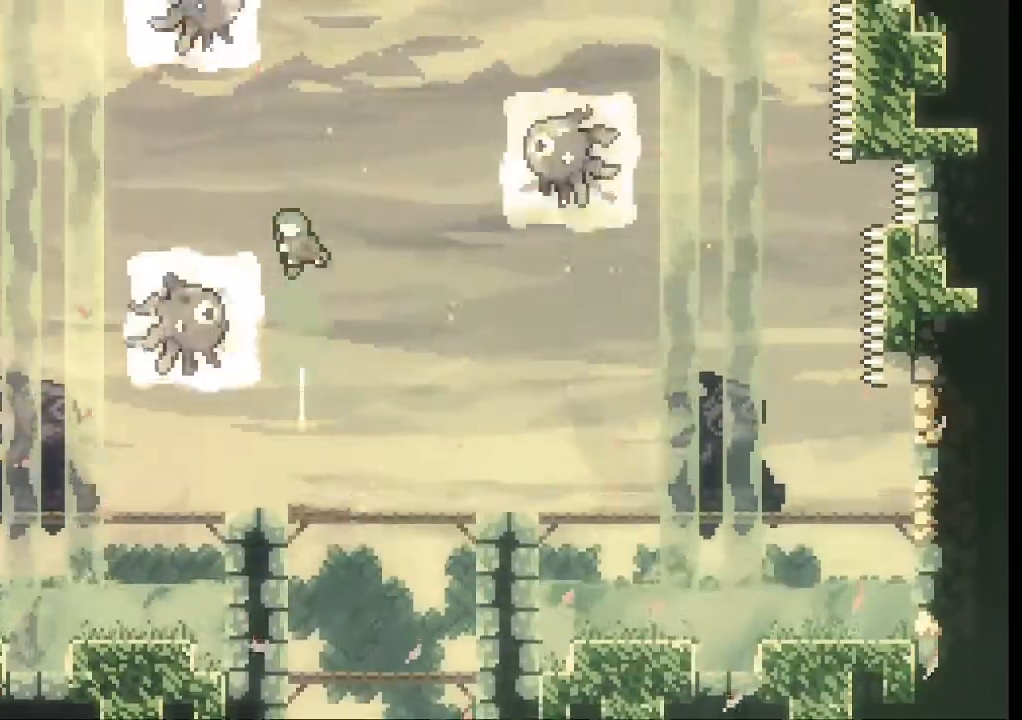
{"dt_ms": 500, "buttons": ["A"], "left_stick": "up-right", "events": [[33, "left_stick", "left"], [367, "left_stick", "center"], [433, "A", "down"], [433, "left_stick", "up-right"]]}
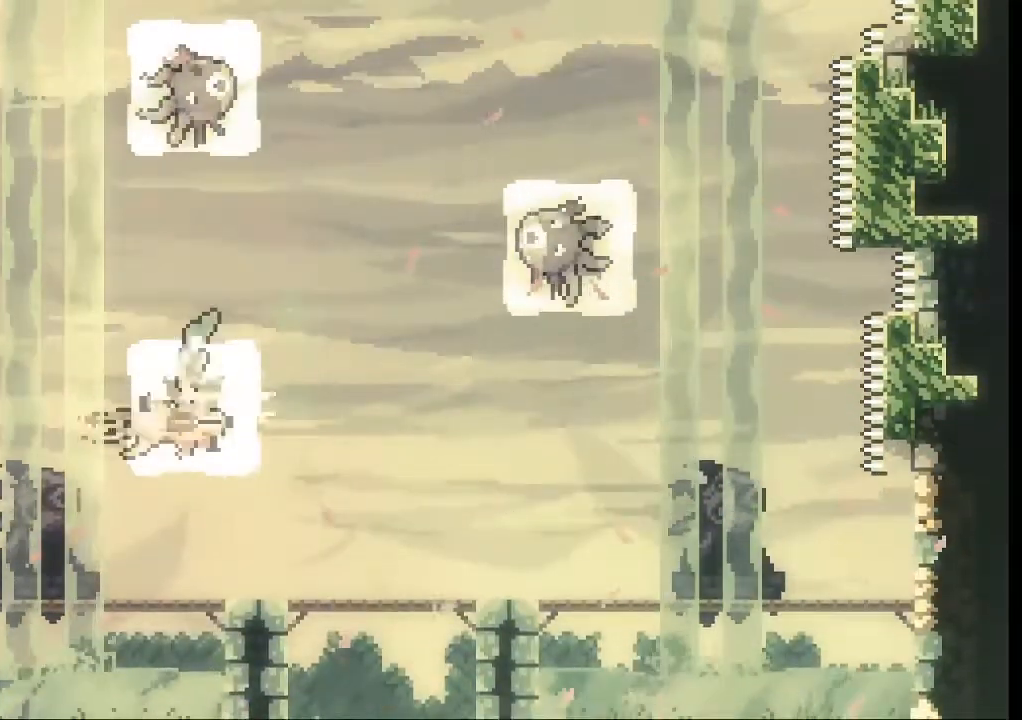
{"dt_ms": 500, "buttons": ["A"], "left_stick": "up-right", "events": []}
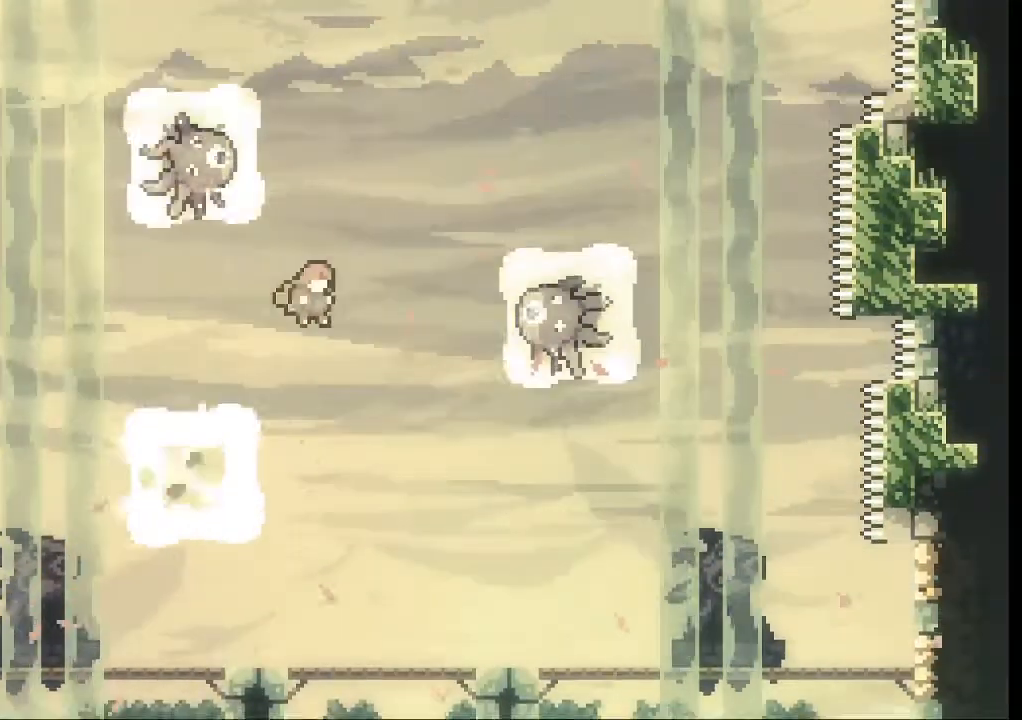
{"dt_ms": 500, "buttons": [], "left_stick": "center", "events": [[67, "A", "up"], [67, "X", "down"], [167, "X", "up"], [500, "left_stick", "center"]]}
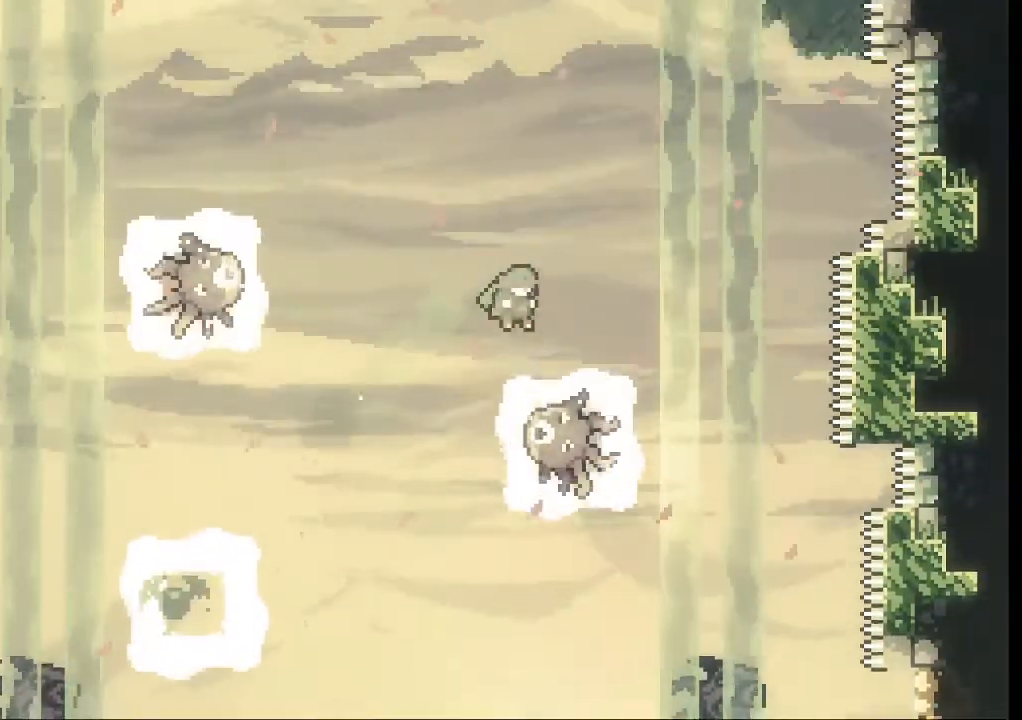
{"dt_ms": 500, "buttons": ["A"], "left_stick": "up-left", "events": [[267, "left_stick", "left"], [300, "A", "down"], [333, "left_stick", "up-left"]]}
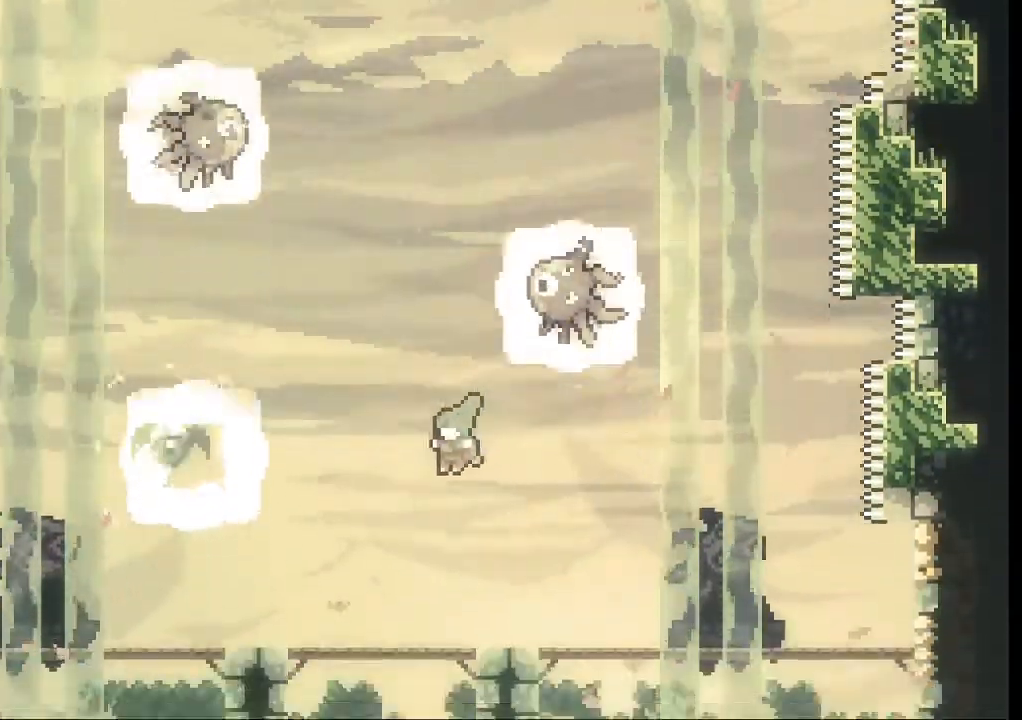
{"dt_ms": 500, "buttons": ["A"], "left_stick": "left", "events": [[200, "left_stick", "center"], [233, "A", "up"], [400, "left_stick", "left"], [433, "A", "down"]]}
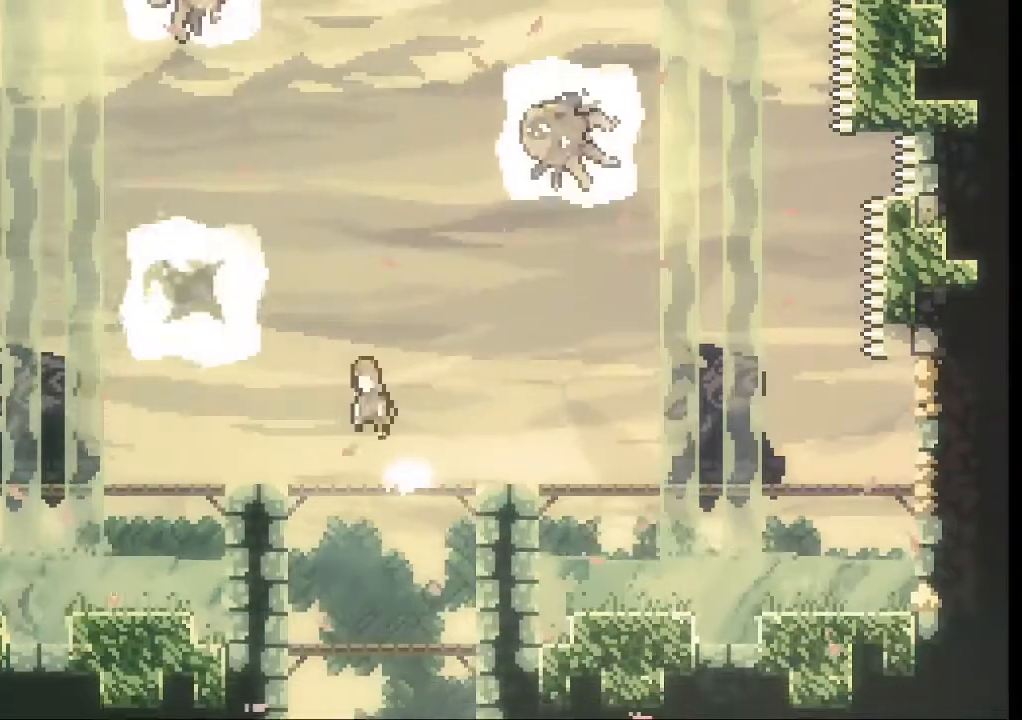
{"dt_ms": 500, "buttons": [], "left_stick": "center", "events": [[133, "left_stick", "up"], [233, "left_stick", "center"], [333, "left_stick", "right"], [433, "left_stick", "center"], [467, "A", "up"]]}
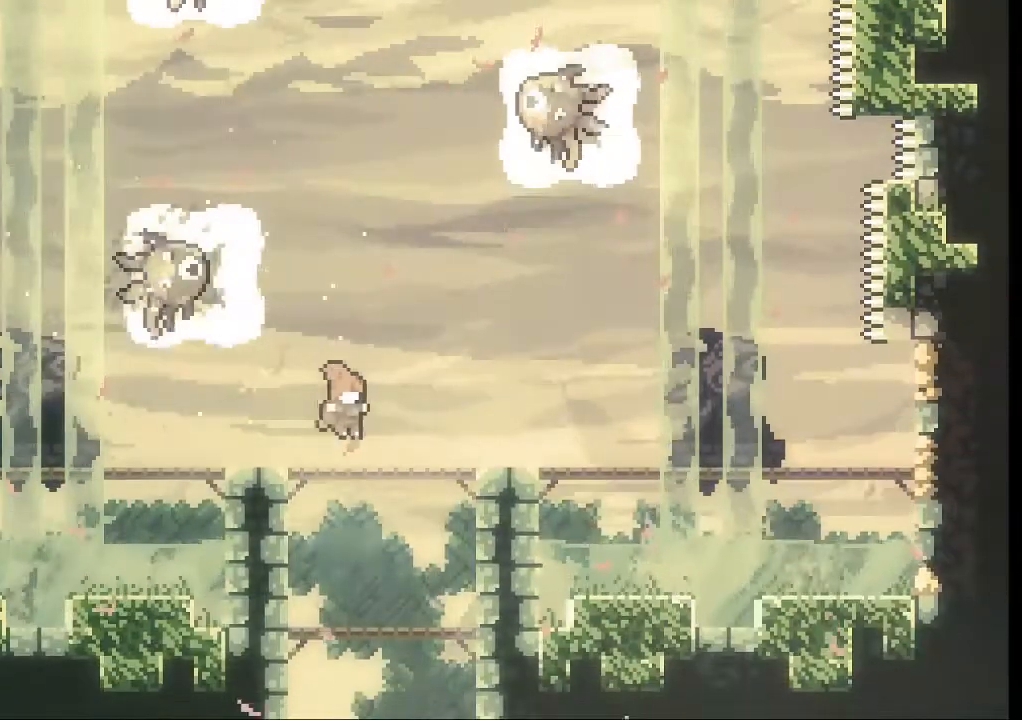
{"dt_ms": 500, "buttons": ["A"], "left_stick": "up", "events": [[167, "left_stick", "left"], [233, "A", "down"], [333, "left_stick", "up"]]}
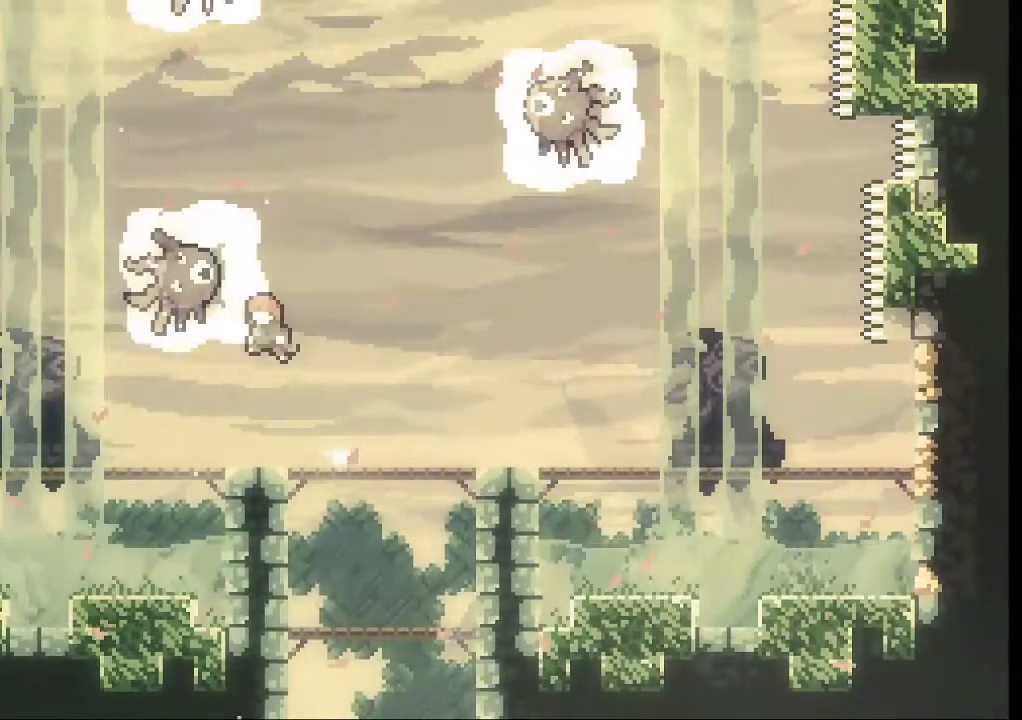
{"dt_ms": 500, "buttons": [], "left_stick": "left", "events": [[133, "X", "down"], [200, "A", "up"], [267, "X", "up"], [367, "left_stick", "left"]]}
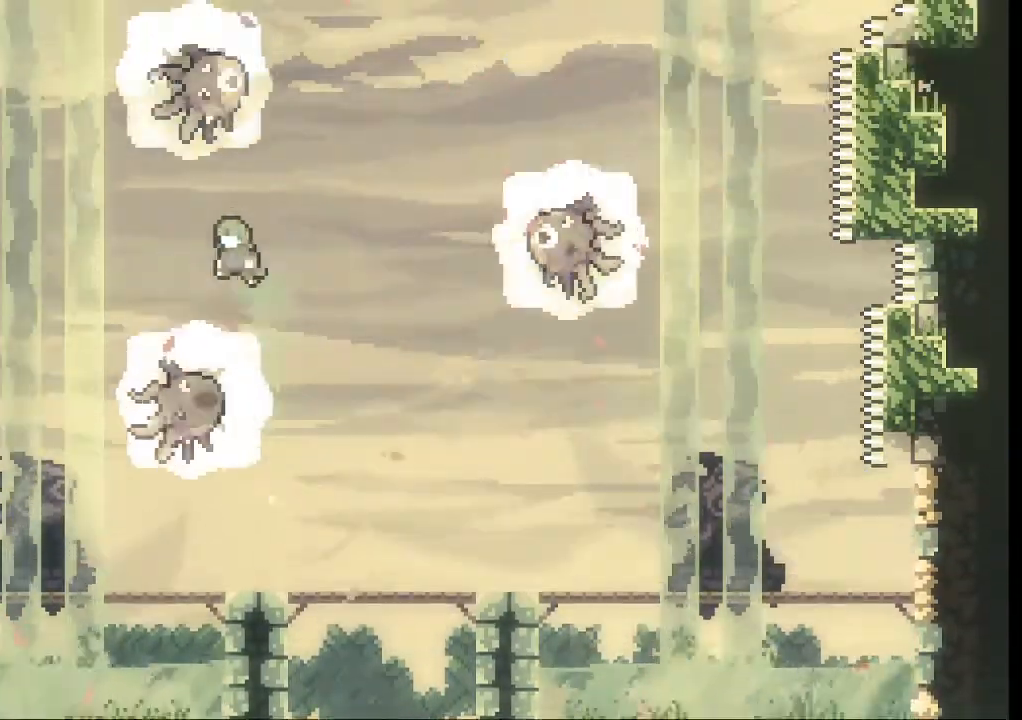
{"dt_ms": 500, "buttons": ["A"], "left_stick": "up-right", "events": [[100, "left_stick", "center"], [300, "A", "down"], [300, "left_stick", "up-right"]]}
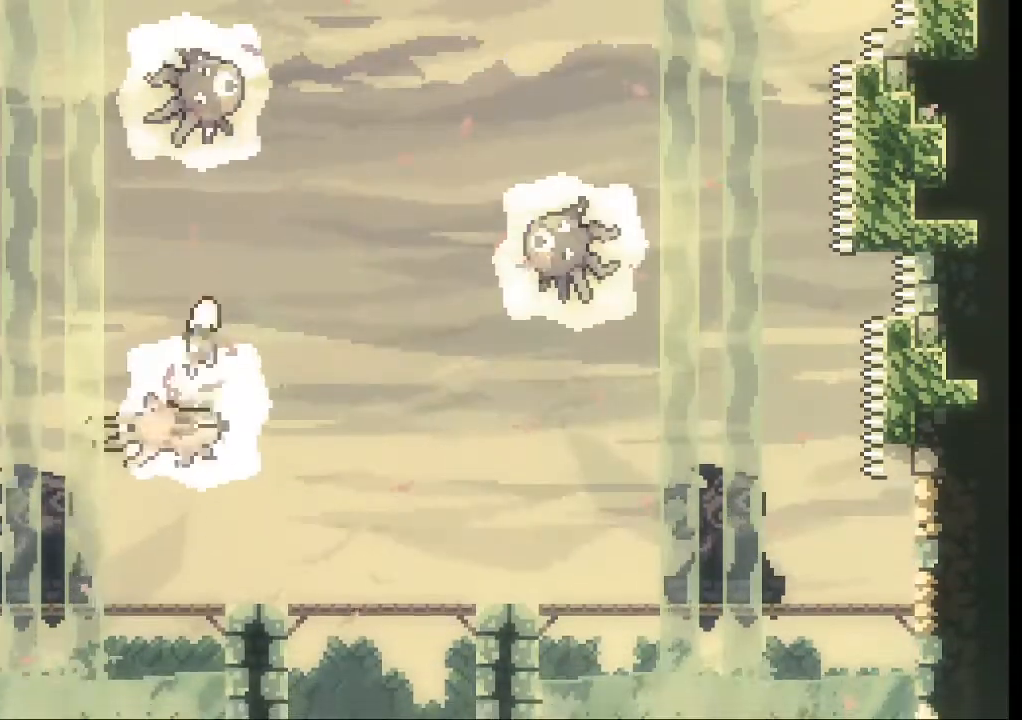
{"dt_ms": 500, "buttons": ["X"], "left_stick": "up-right", "events": [[400, "X", "down"], [433, "A", "up"]]}
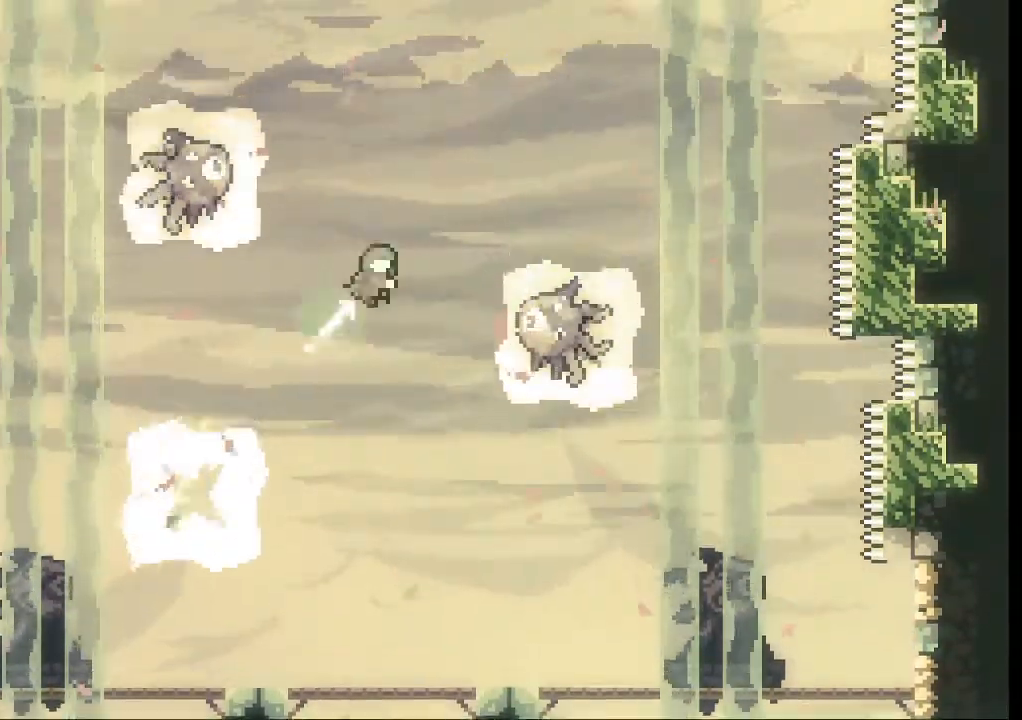
{"dt_ms": 500, "buttons": [], "left_stick": "center", "events": [[100, "X", "up"], [400, "left_stick", "center"]]}
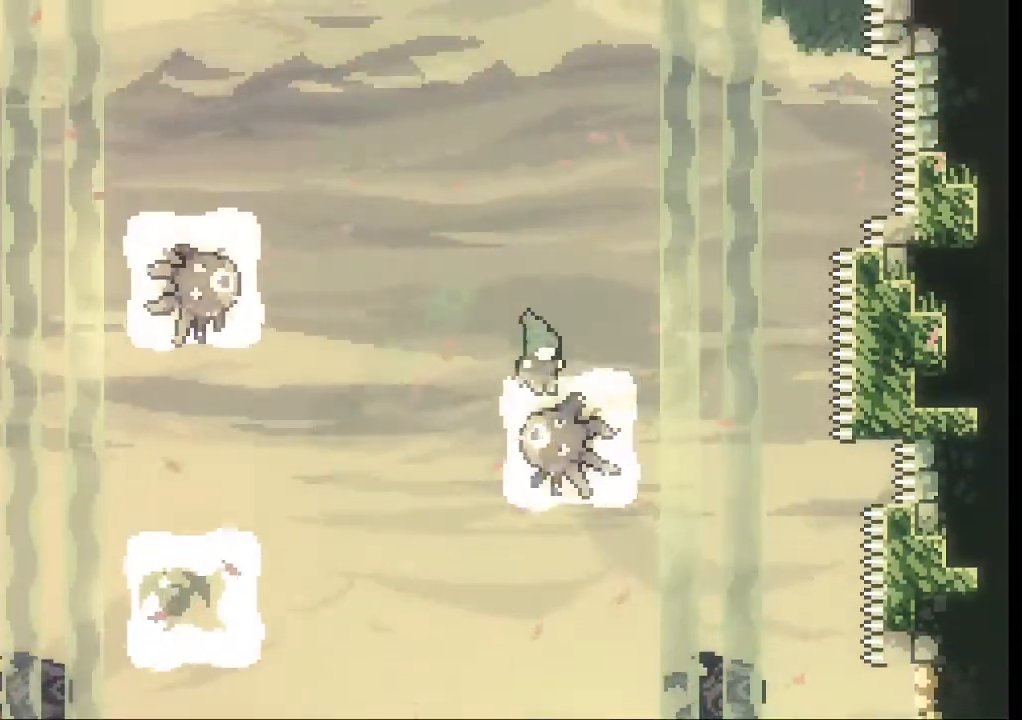
{"dt_ms": 500, "buttons": ["A"], "left_stick": "up-left", "events": [[67, "left_stick", "left"], [100, "A", "down"], [233, "left_stick", "up-left"]]}
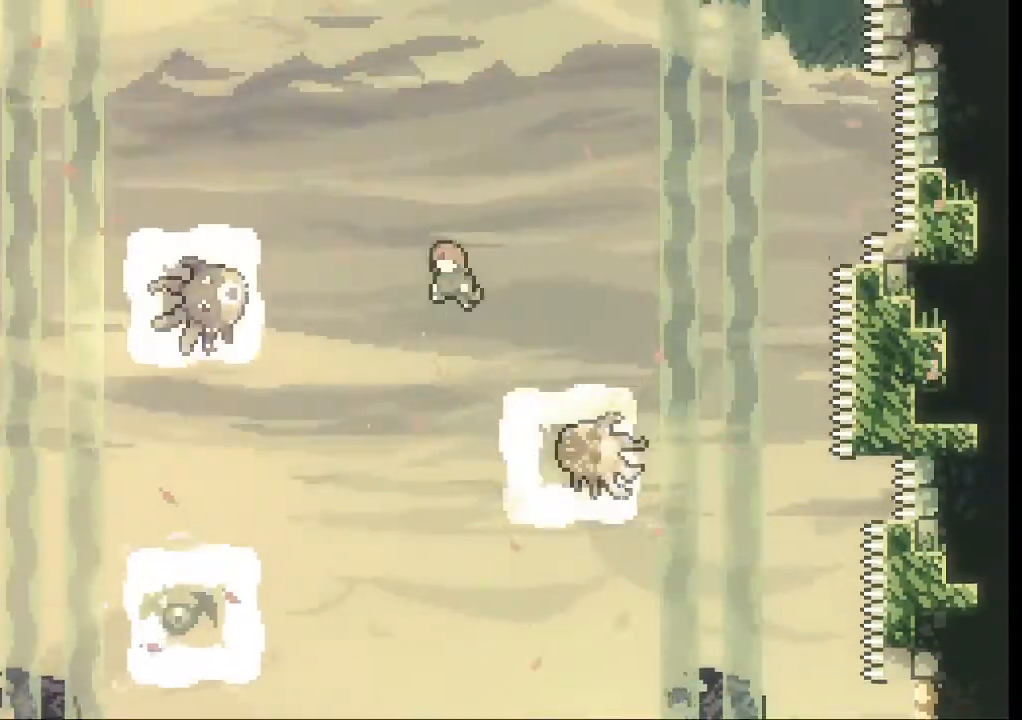
{"dt_ms": 500, "buttons": [], "left_stick": "up-left", "events": [[200, "X", "down"], [233, "A", "up"], [400, "X", "up"]]}
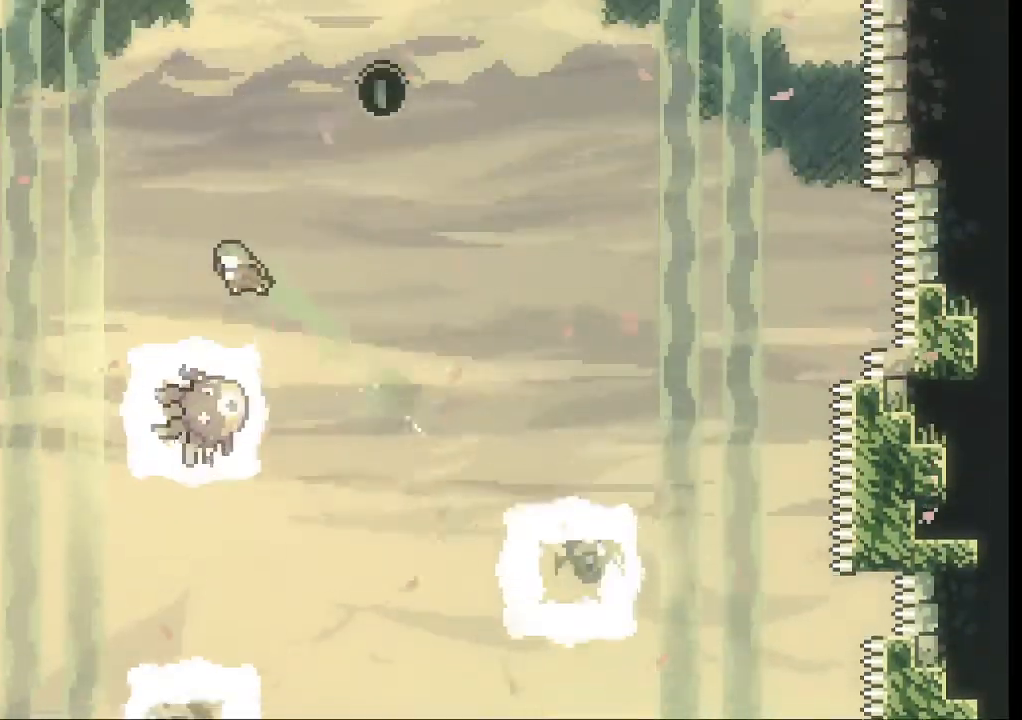
{"dt_ms": 500, "buttons": ["A"], "left_stick": "right", "events": [[133, "left_stick", "center"], [333, "A", "down"], [333, "left_stick", "right"]]}
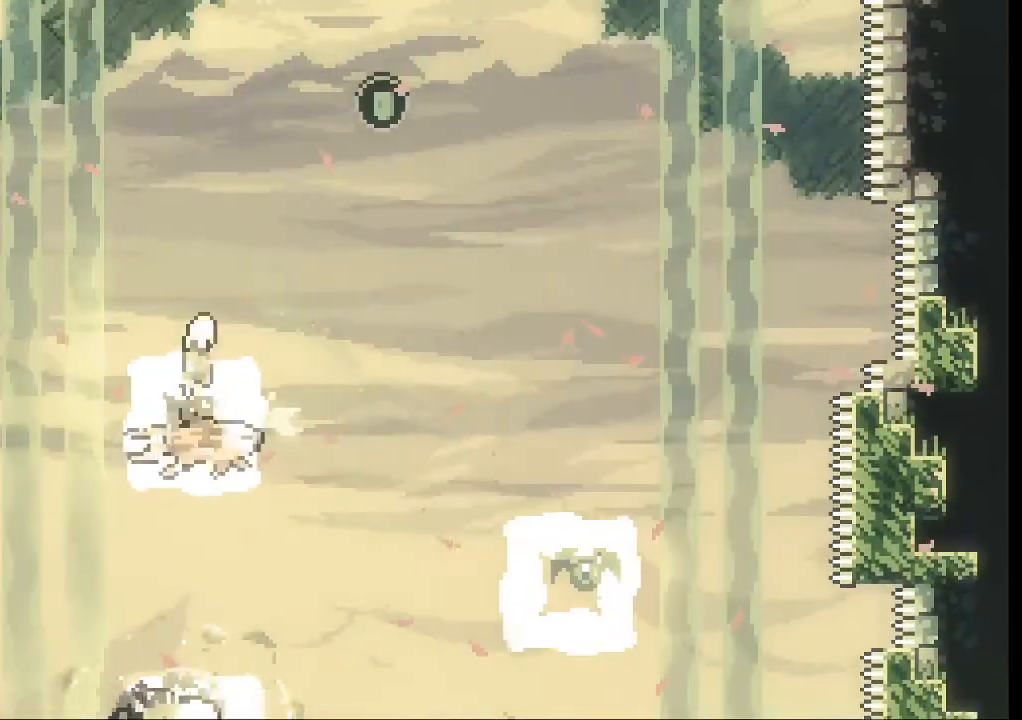
{"dt_ms": 500, "buttons": ["A"], "left_stick": "up", "events": [[267, "left_stick", "up-right"], [467, "left_stick", "up"]]}
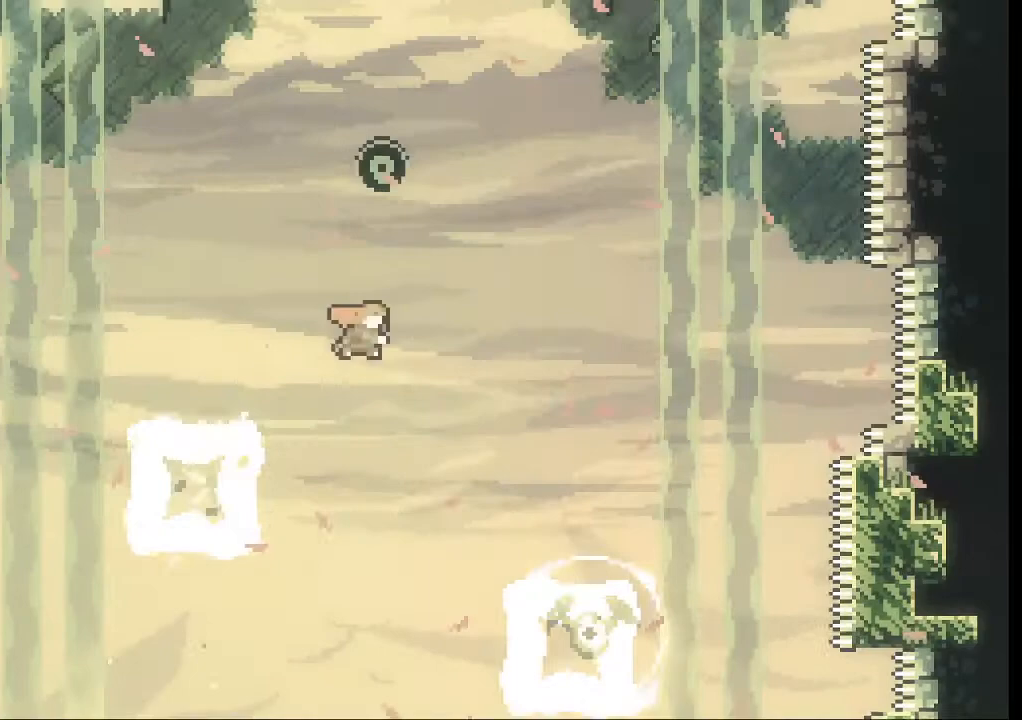
{"dt_ms": 1000, "buttons": [], "left_stick": "left"}
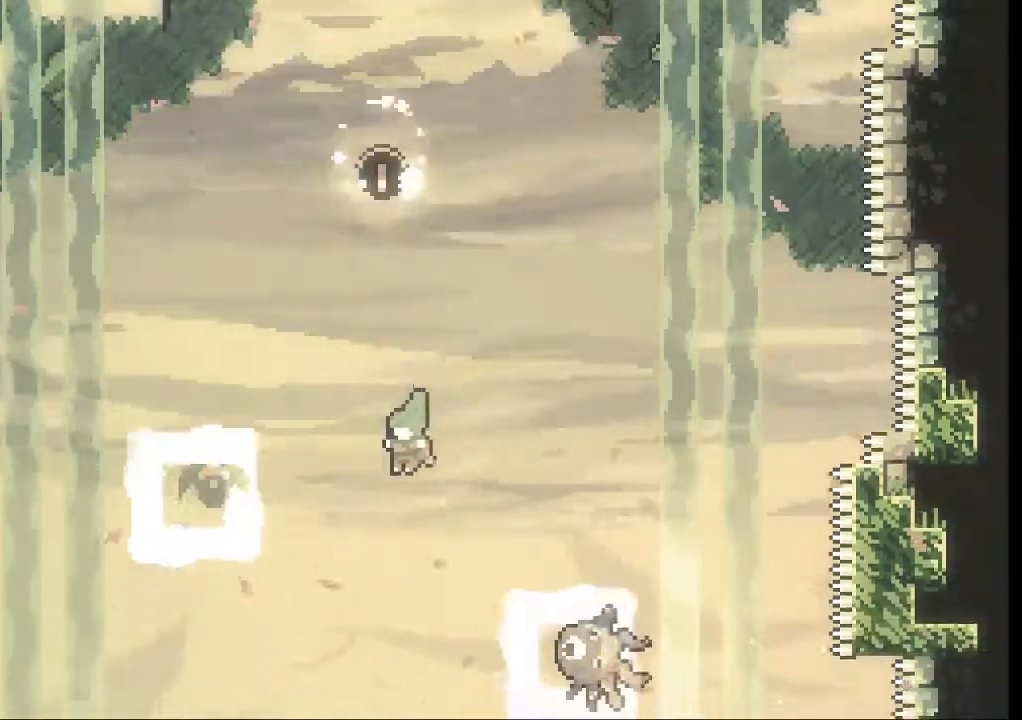
{"dt_ms": 500, "buttons": [], "left_stick": "center"}
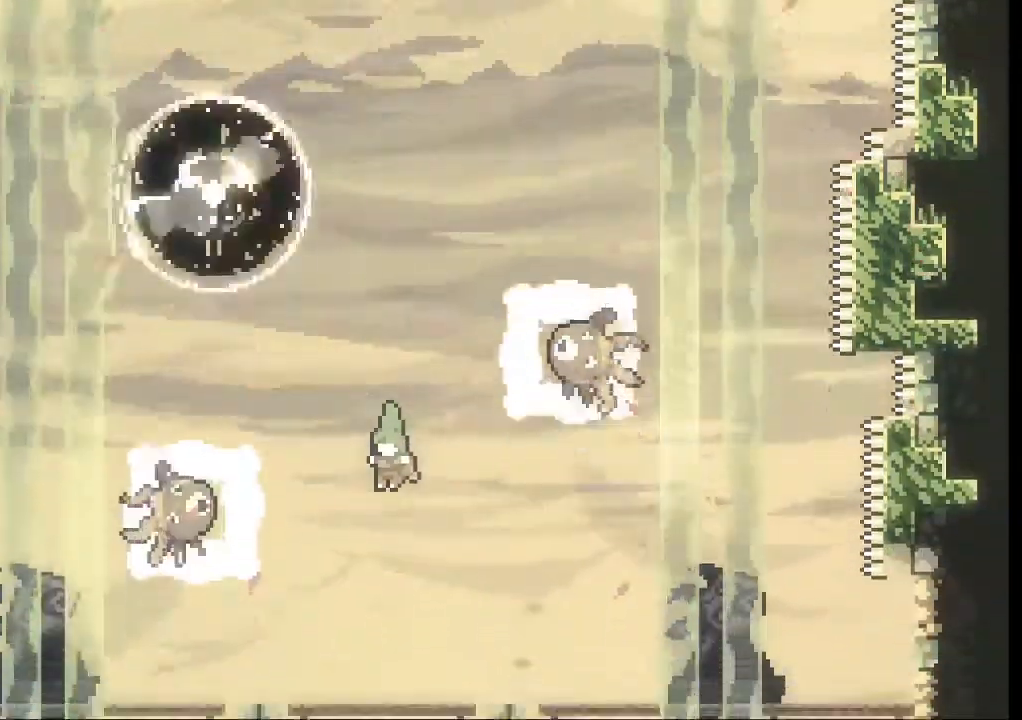
{"dt_ms": 500, "buttons": [], "left_stick": "center", "events": []}